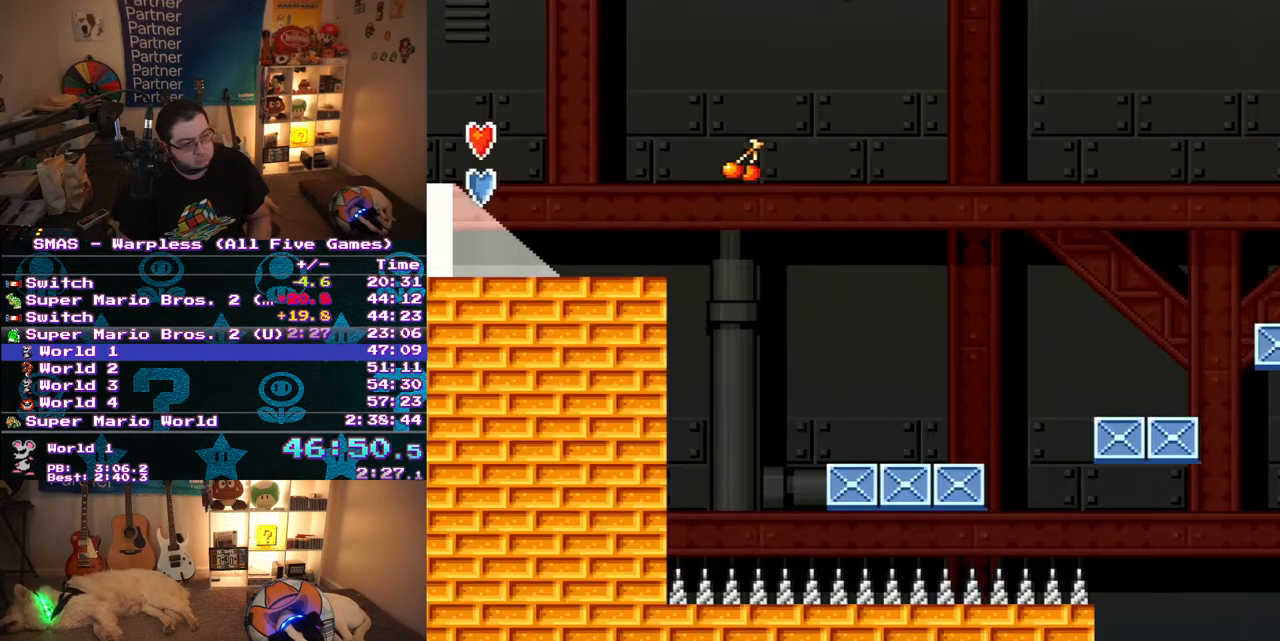
Gameplay with a controller (Nintendo layout); each line is a JSON object with the inputs held at the frame after it. "events" lists button and stick changes between this image and that frame as [ms after this image, input, new state], when the widget could be followed in between. Not read: L3 R3.
{"buttons": ["B", "Y", "DPAD_RIGHT"], "events": []}
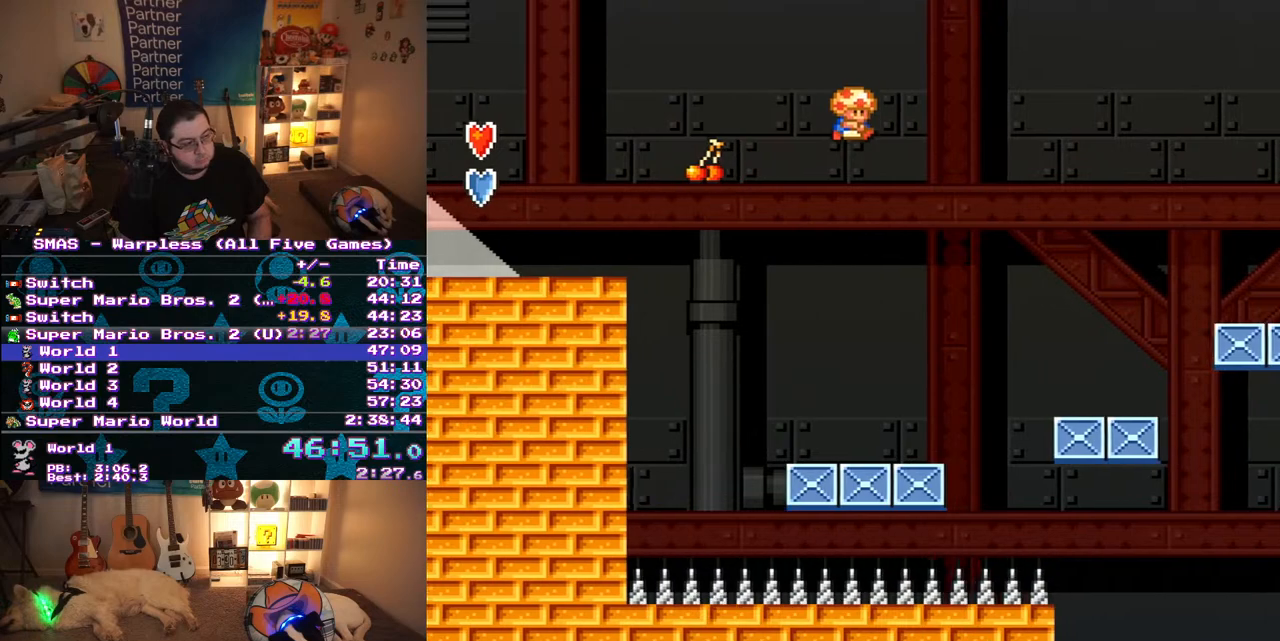
{"buttons": ["Y", "DPAD_RIGHT"], "events": [[300, "B", "up"]]}
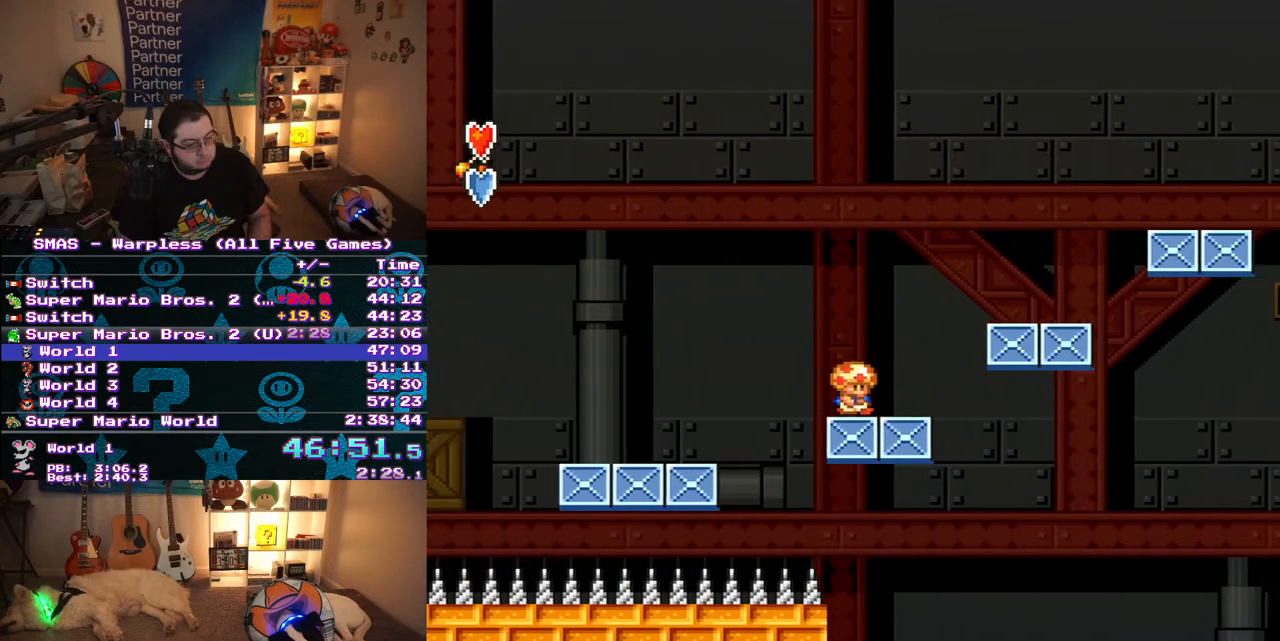
{"buttons": ["B", "Y", "DPAD_RIGHT"], "events": [[67, "B", "down"], [150, "B", "up"], [467, "B", "down"]]}
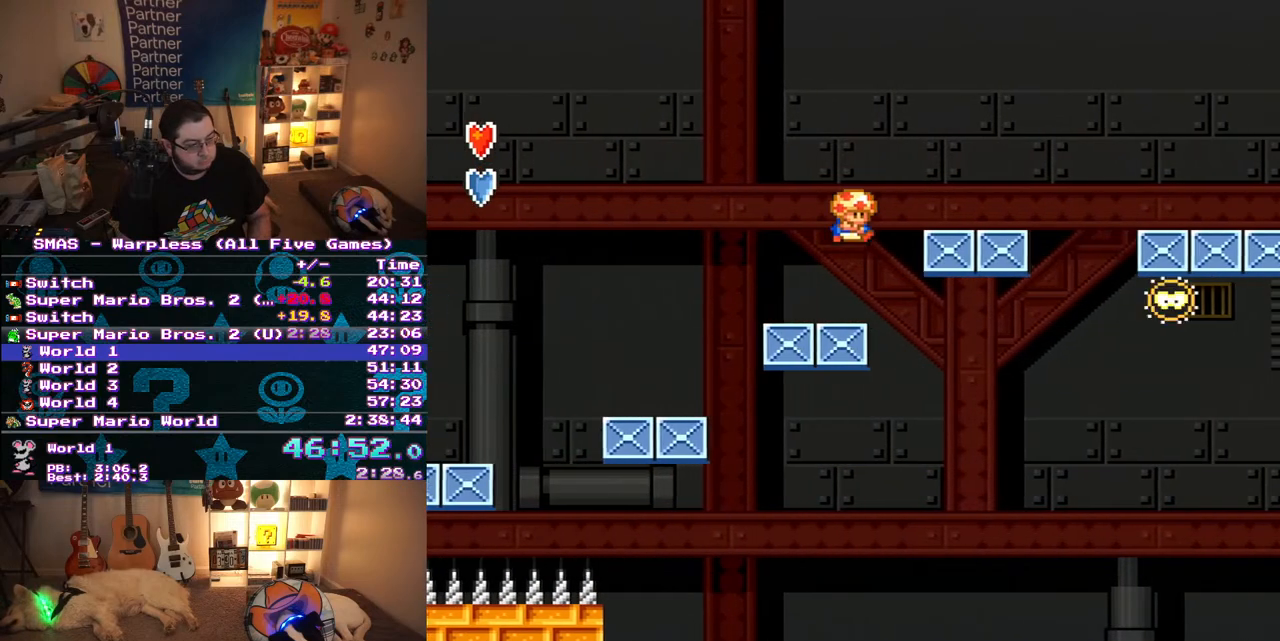
{"buttons": ["Y", "DPAD_RIGHT"], "events": [[50, "B", "up"], [350, "B", "down"], [417, "B", "up"]]}
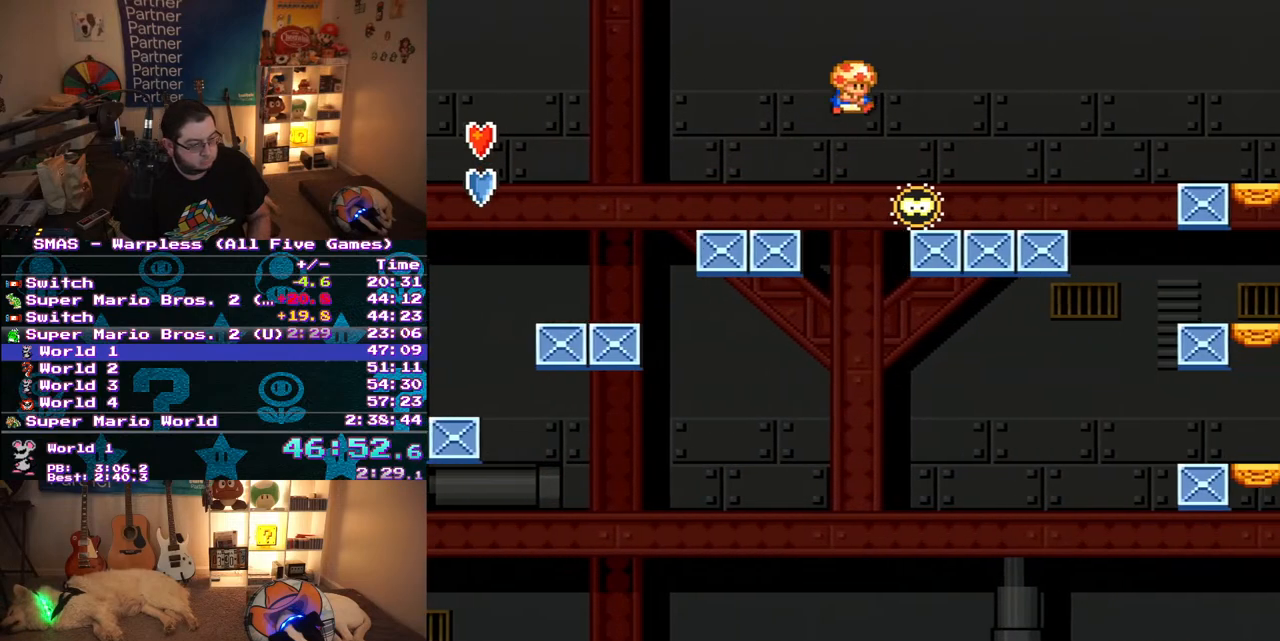
{"buttons": ["Y", "DPAD_RIGHT"], "events": [[17, "DPAD_RIGHT", "up"], [33, "DPAD_UP", "down"], [67, "DPAD_LEFT", "down"], [67, "DPAD_UP", "up"], [233, "DPAD_LEFT", "up"], [333, "DPAD_RIGHT", "down"], [367, "B", "down"], [417, "B", "up"]]}
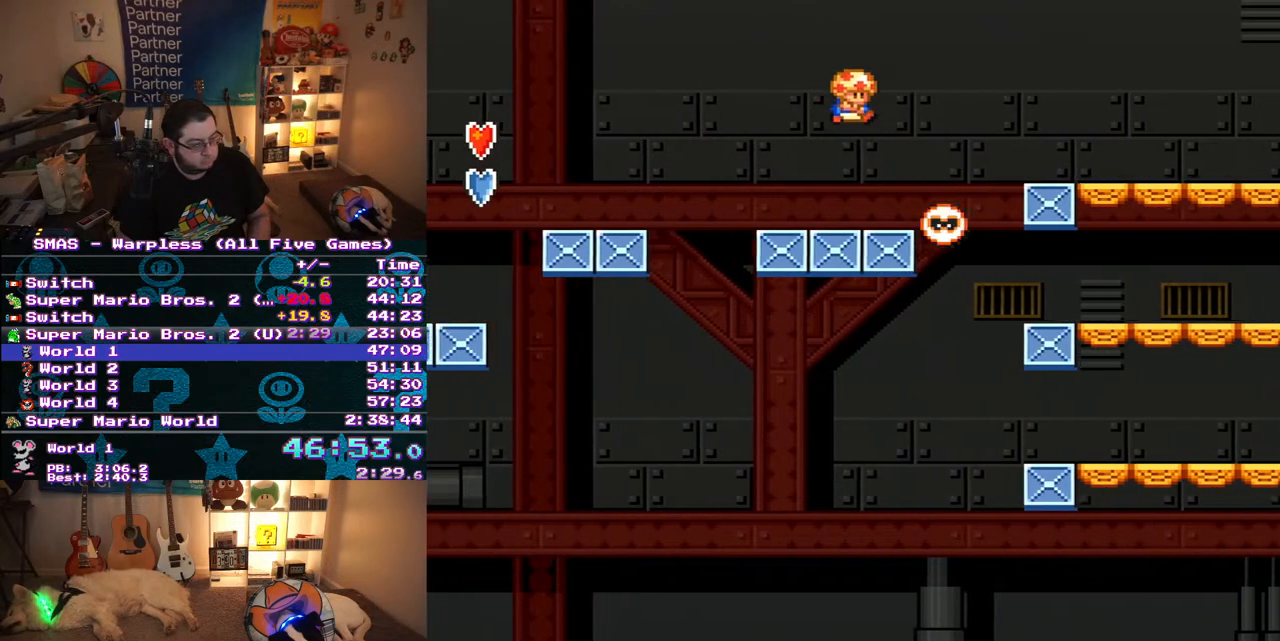
{"buttons": ["Y", "DPAD_RIGHT"], "events": []}
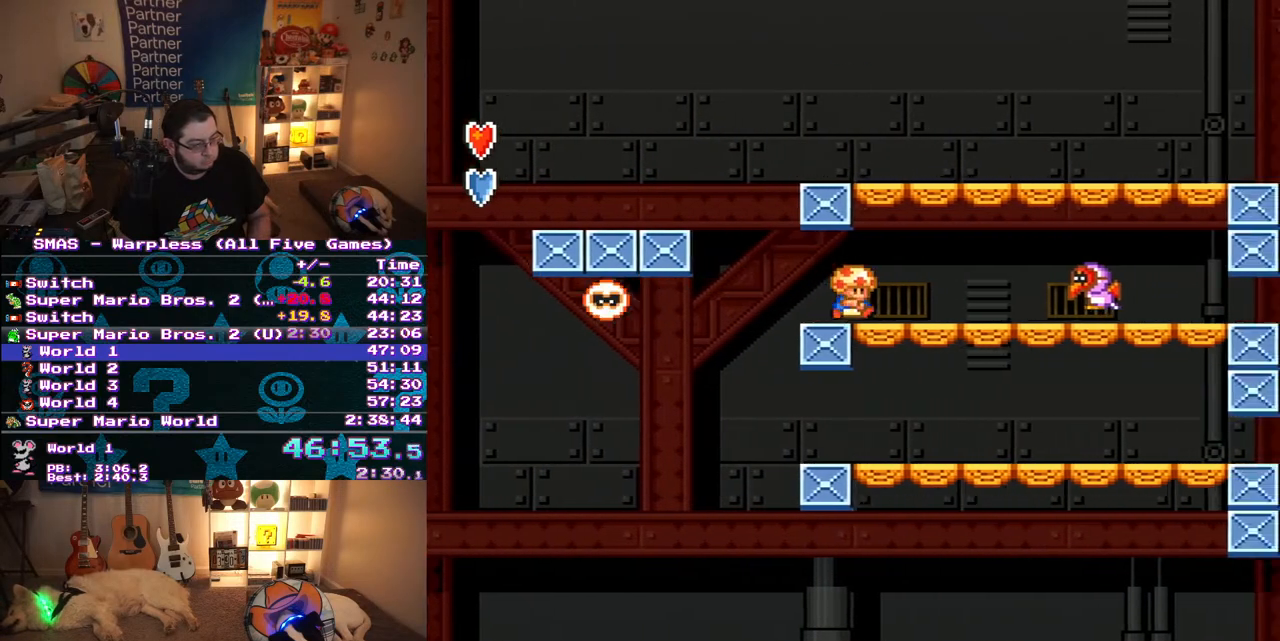
{"buttons": ["Y", "DPAD_RIGHT"], "events": [[67, "B", "down"], [150, "B", "up"], [433, "Y", "up"], [500, "Y", "down"]]}
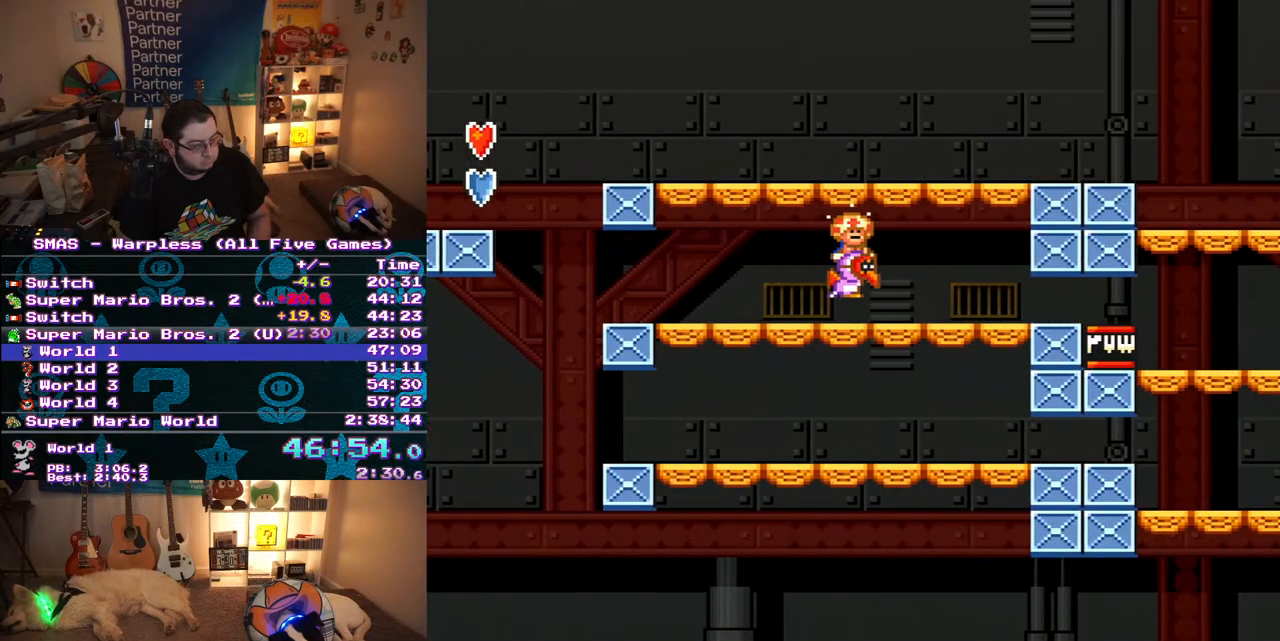
{"buttons": ["Y", "DPAD_RIGHT"], "events": []}
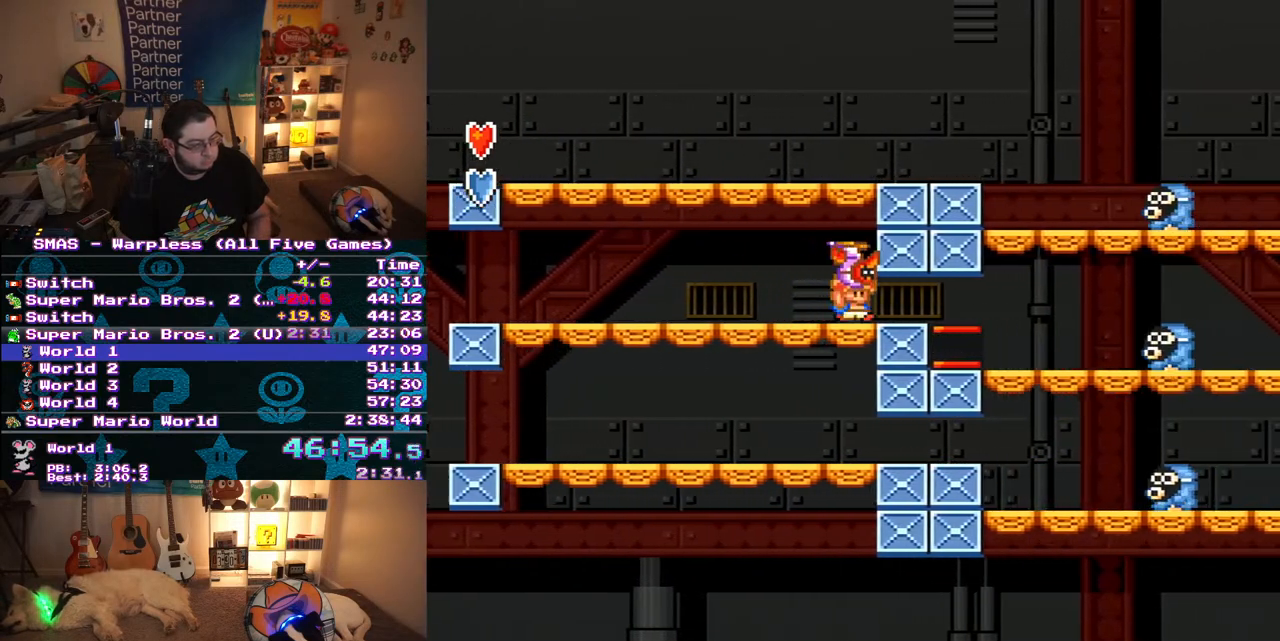
{"buttons": ["B", "Y", "DPAD_RIGHT"], "events": [[100, "B", "down"]]}
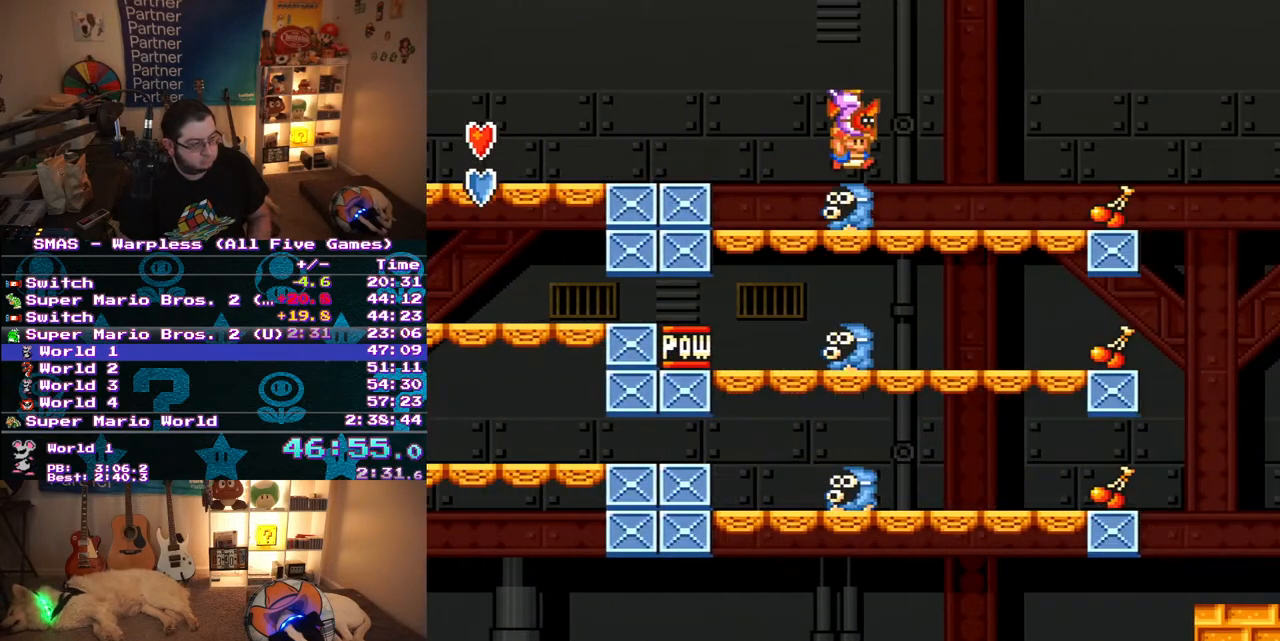
{"buttons": ["Y", "DPAD_RIGHT"], "events": [[67, "B", "up"], [283, "B", "down"], [383, "B", "up"]]}
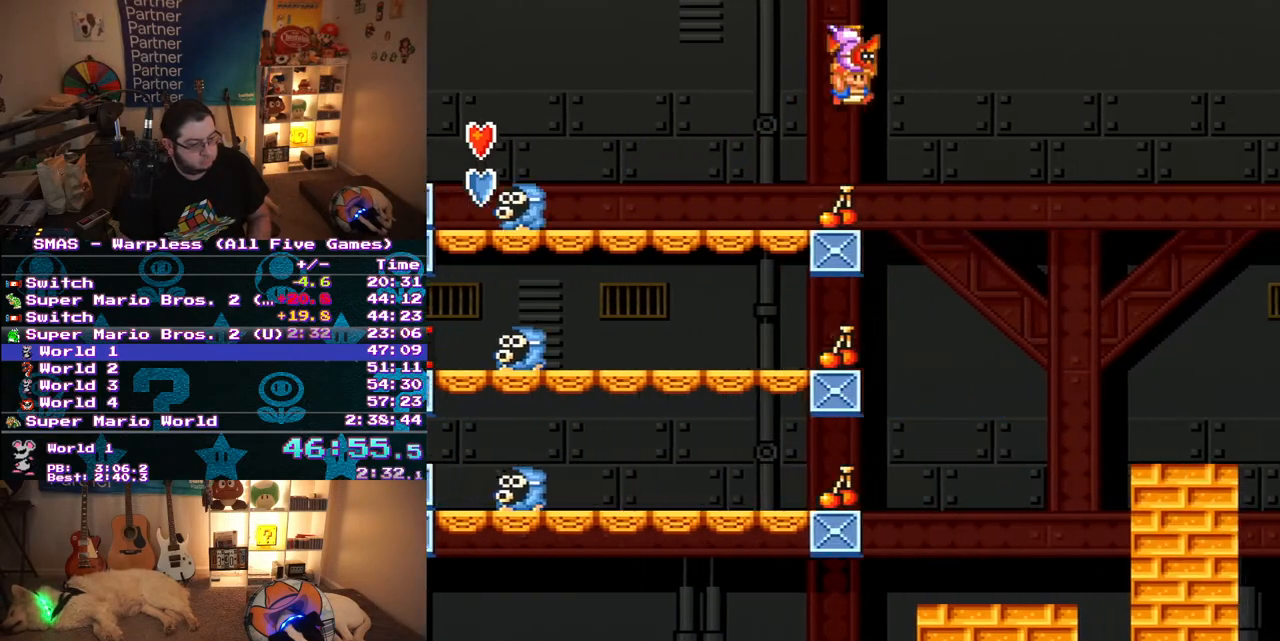
{"buttons": ["Y", "DPAD_LEFT"], "events": [[433, "DPAD_RIGHT", "up"], [483, "DPAD_LEFT", "down"]]}
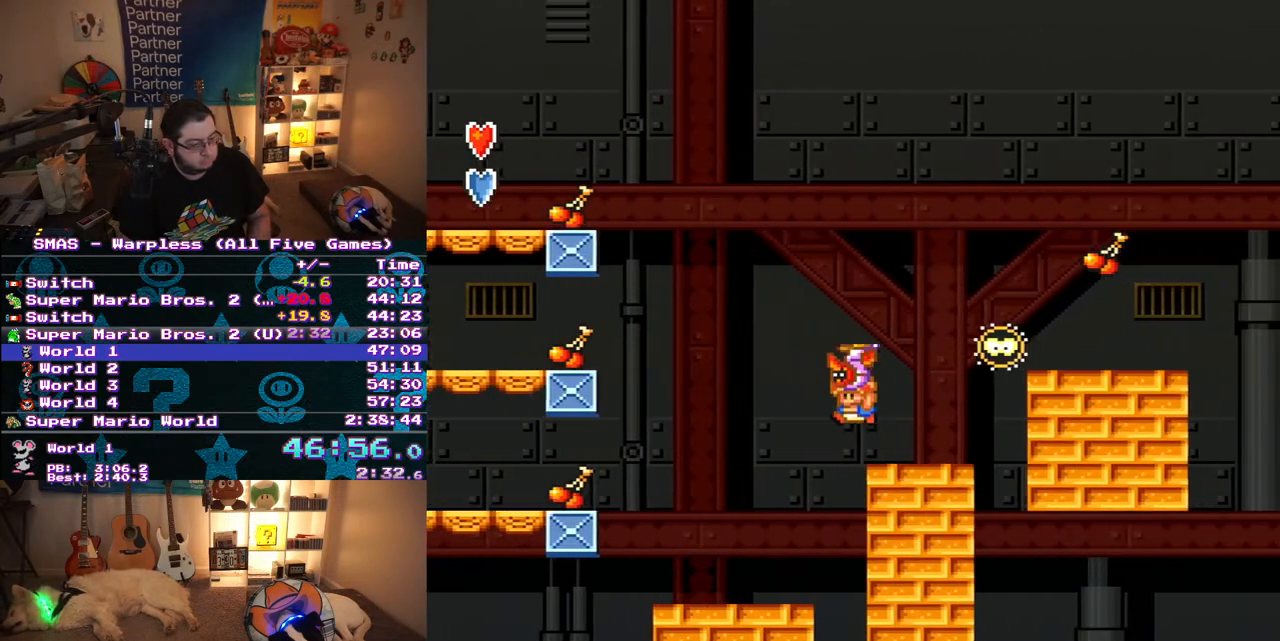
{"buttons": ["Y", "DPAD_RIGHT"], "events": [[133, "DPAD_UP", "down"], [150, "DPAD_LEFT", "up"], [167, "DPAD_RIGHT", "down"], [167, "DPAD_UP", "up"], [183, "B", "down"], [300, "B", "up"]]}
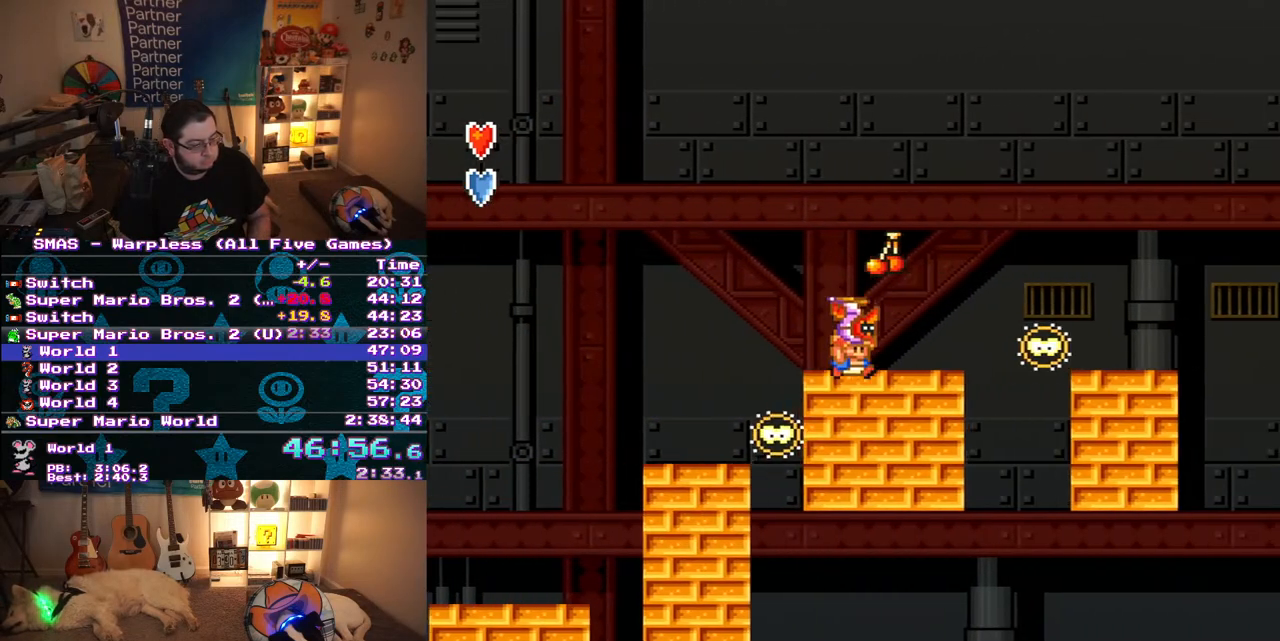
{"buttons": ["Y", "DPAD_RIGHT"], "events": [[100, "B", "down"], [183, "B", "up"]]}
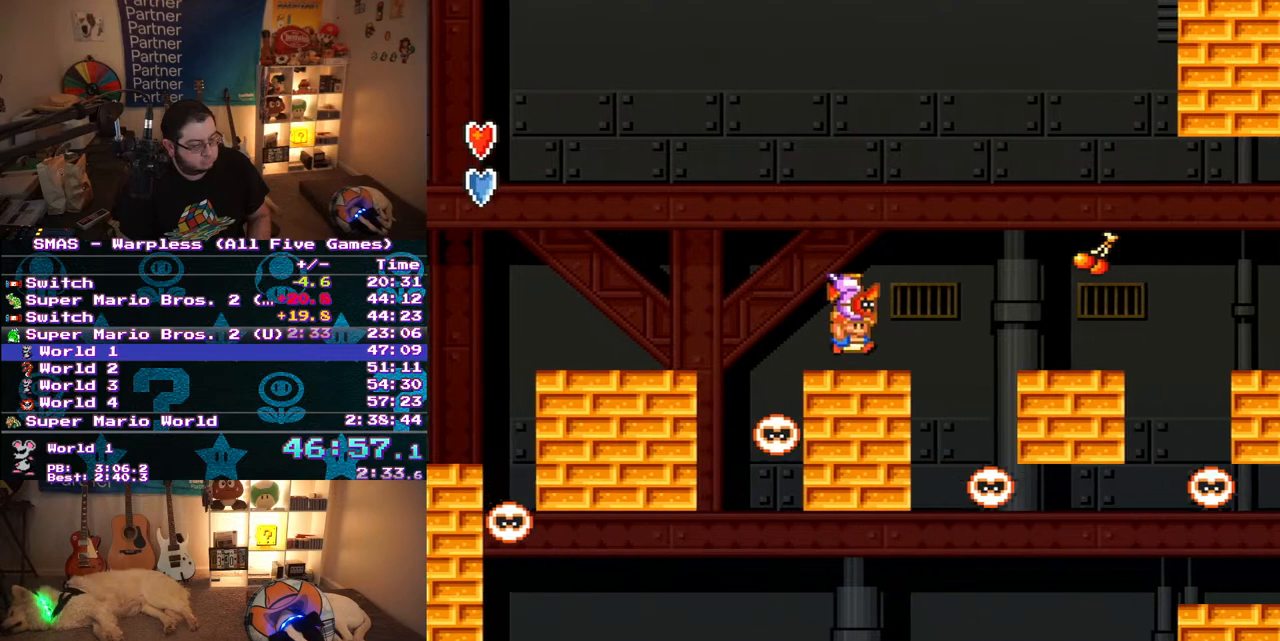
{"buttons": ["B", "Y"], "events": [[133, "DPAD_DOWN", "down"], [150, "DPAD_RIGHT", "up"], [167, "B", "down"], [217, "DPAD_RIGHT", "down"], [300, "DPAD_DOWN", "up"], [500, "DPAD_RIGHT", "up"]]}
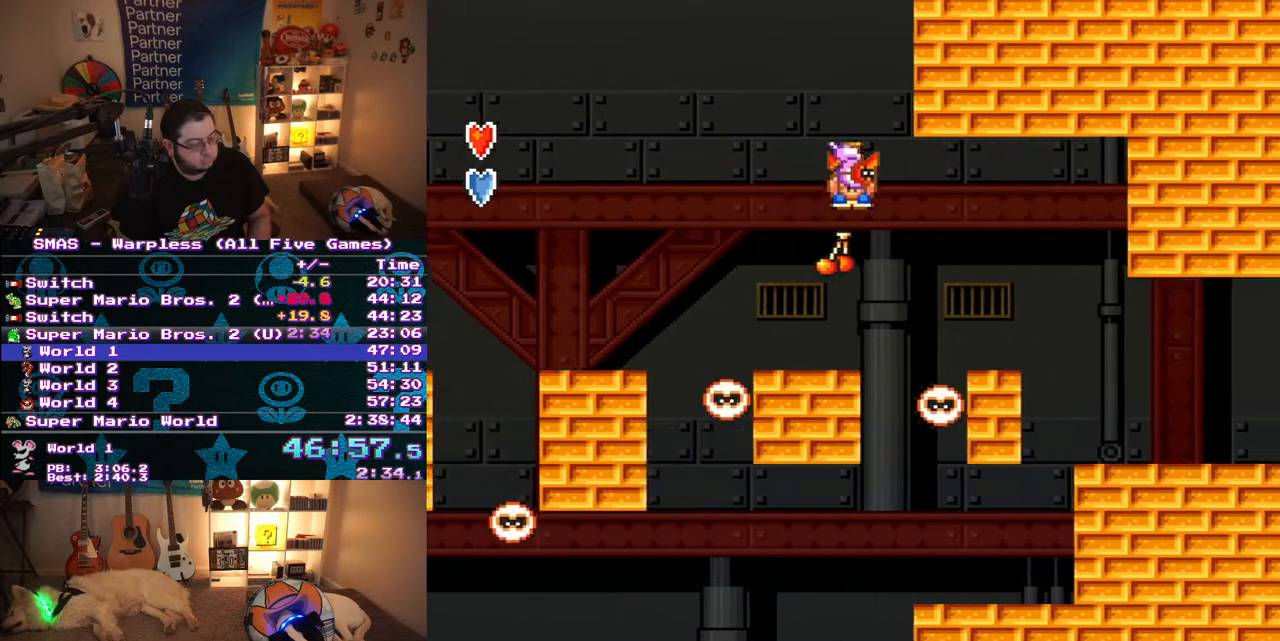
{"buttons": ["Y", "DPAD_RIGHT"], "events": [[100, "DPAD_RIGHT", "down"], [300, "B", "up"]]}
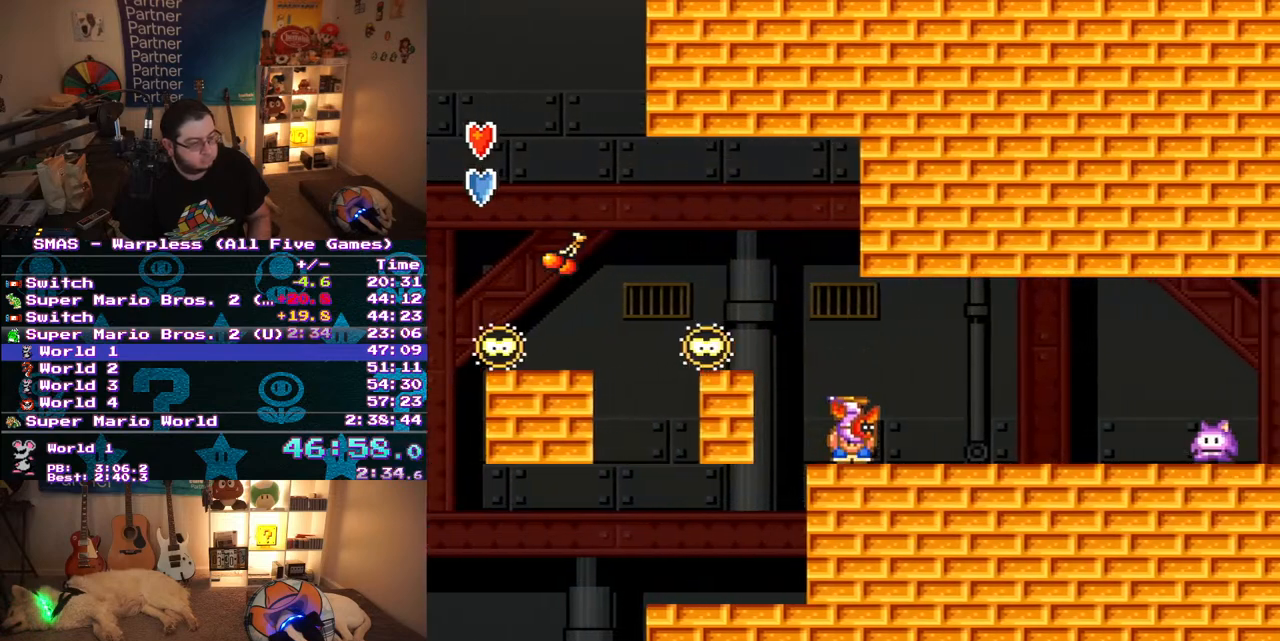
{"buttons": ["Y", "DPAD_RIGHT"], "events": [[333, "B", "down"], [433, "B", "up"]]}
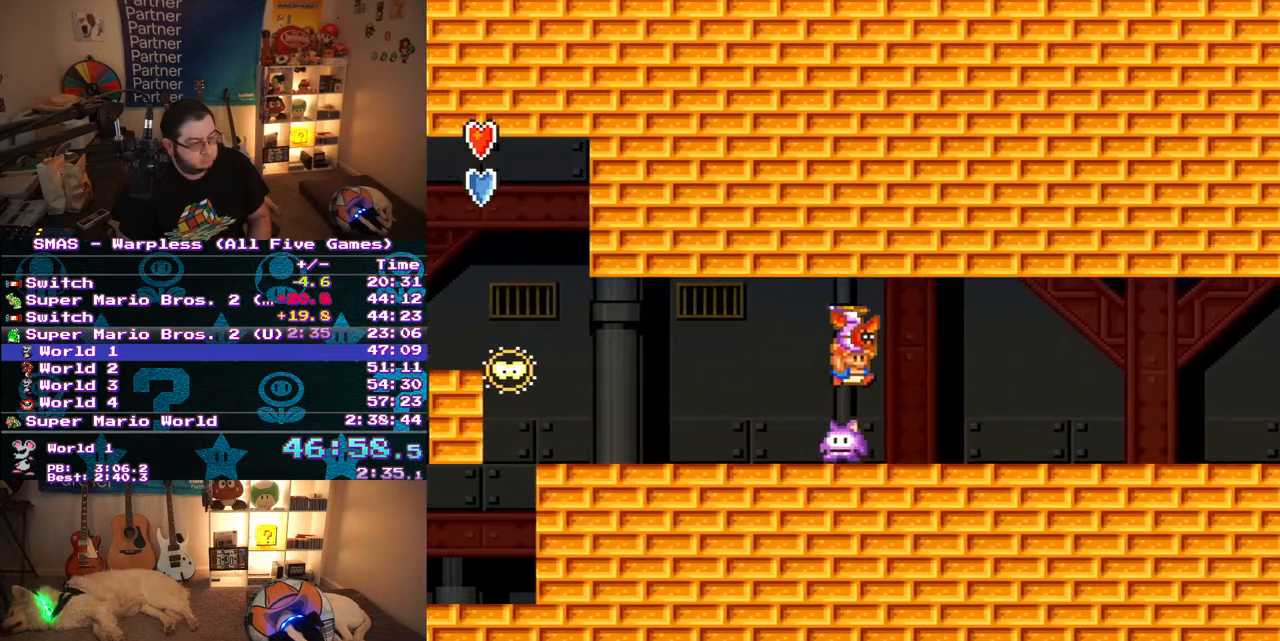
{"buttons": ["Y", "DPAD_RIGHT"], "events": []}
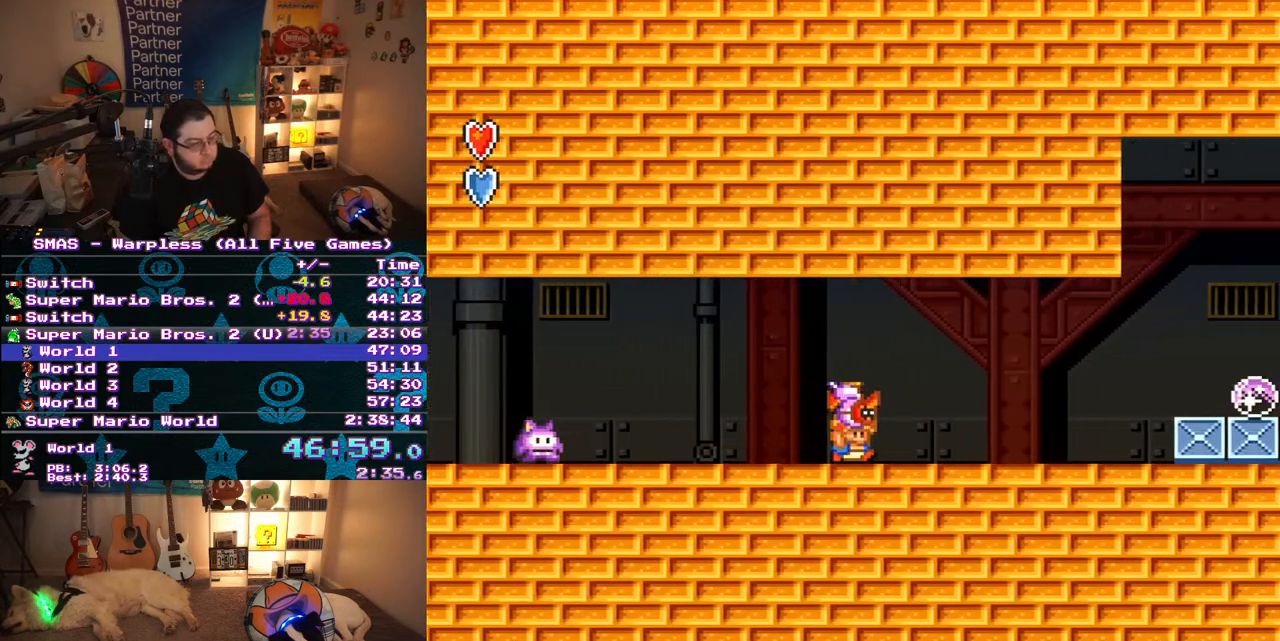
{"buttons": ["B", "Y", "DPAD_RIGHT"], "events": [[483, "B", "down"]]}
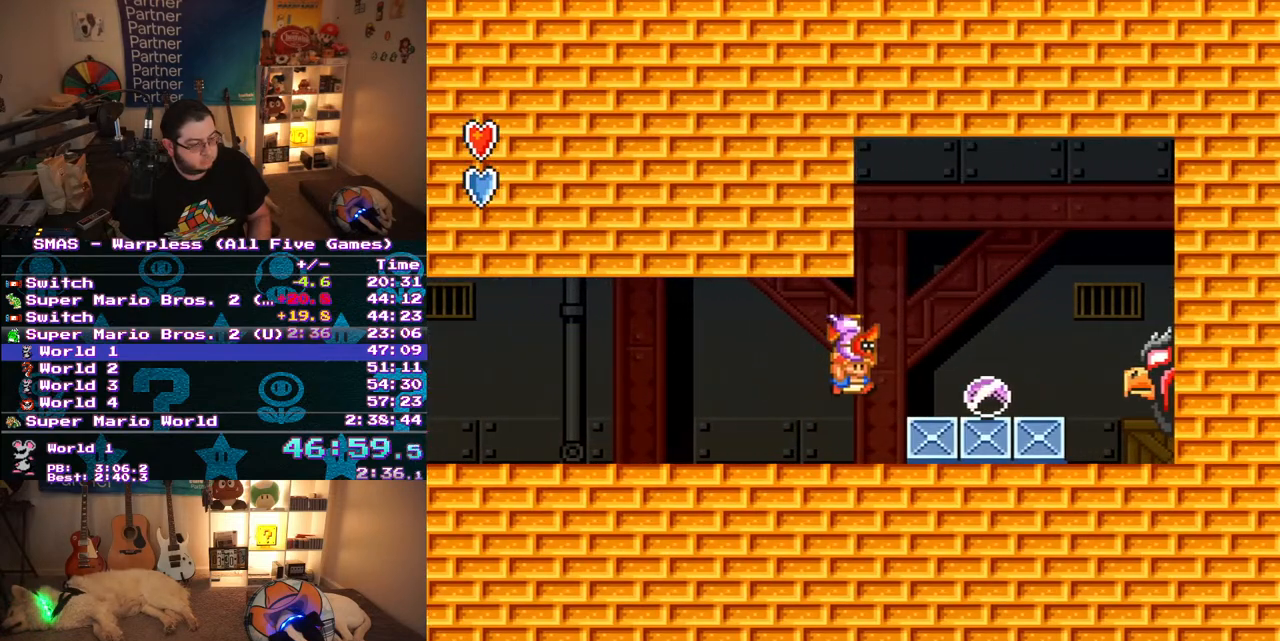
{"buttons": ["Y"], "events": [[50, "B", "up"], [183, "DPAD_RIGHT", "up"], [200, "DPAD_UP", "down"], [217, "DPAD_LEFT", "down"], [217, "Y", "up"], [233, "DPAD_UP", "up"], [283, "Y", "down"], [350, "Y", "up"], [400, "DPAD_LEFT", "up"], [400, "Y", "down"]]}
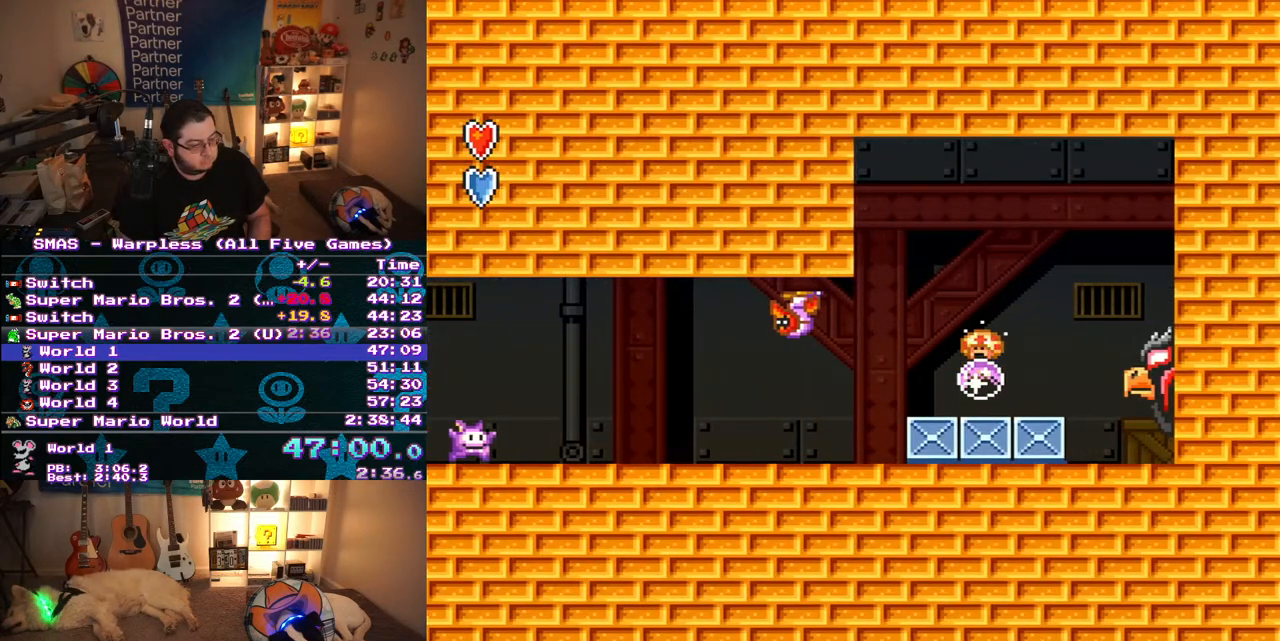
{"buttons": ["Y"], "events": [[133, "DPAD_RIGHT", "down"], [483, "DPAD_RIGHT", "up"]]}
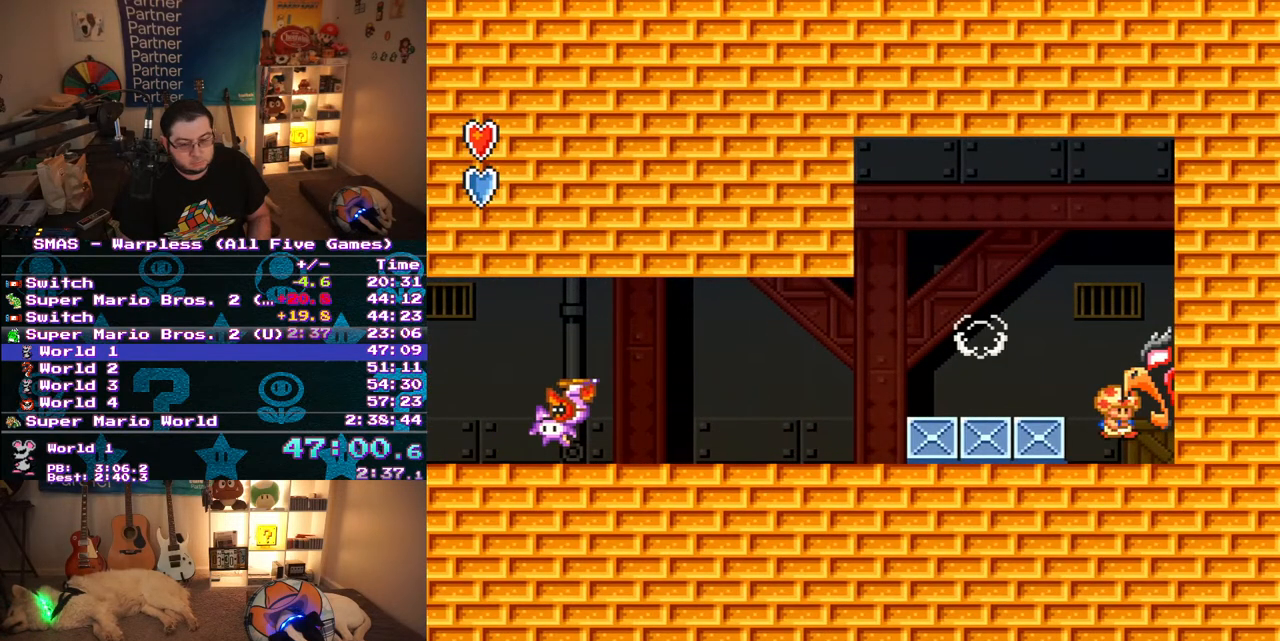
{"buttons": ["Y"], "events": [[83, "DPAD_LEFT", "down"], [300, "DPAD_LEFT", "up"]]}
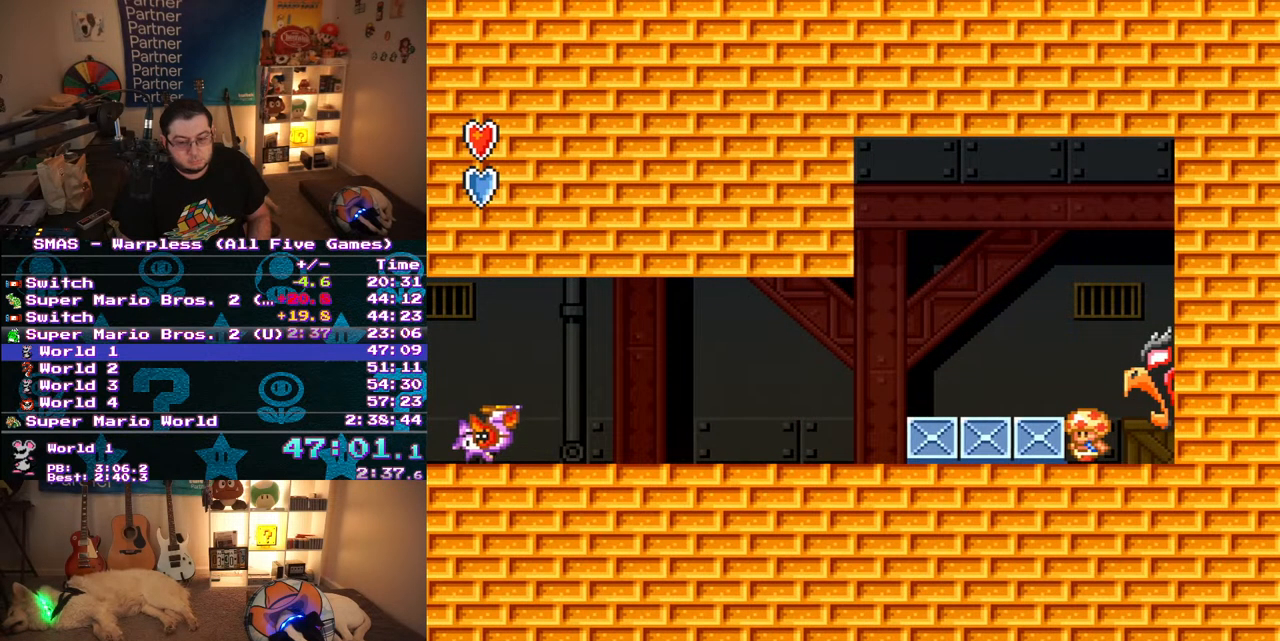
{"buttons": ["Y"], "events": [[117, "DPAD_LEFT", "down"], [283, "DPAD_LEFT", "up"]]}
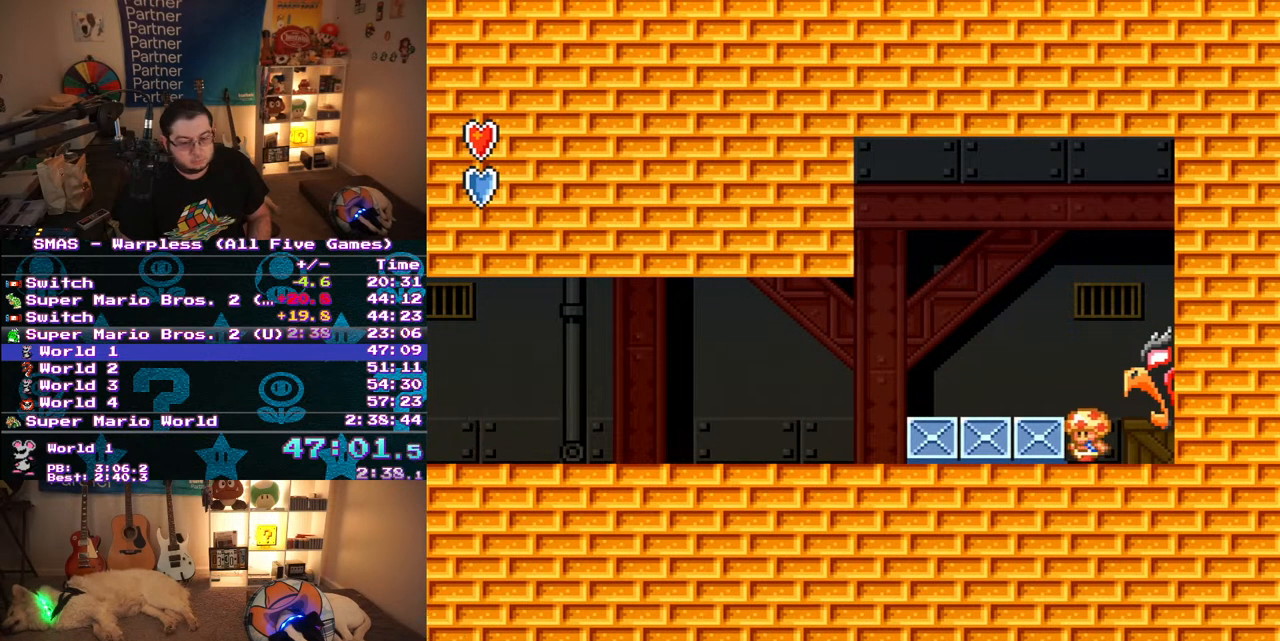
{"buttons": ["Y"], "events": []}
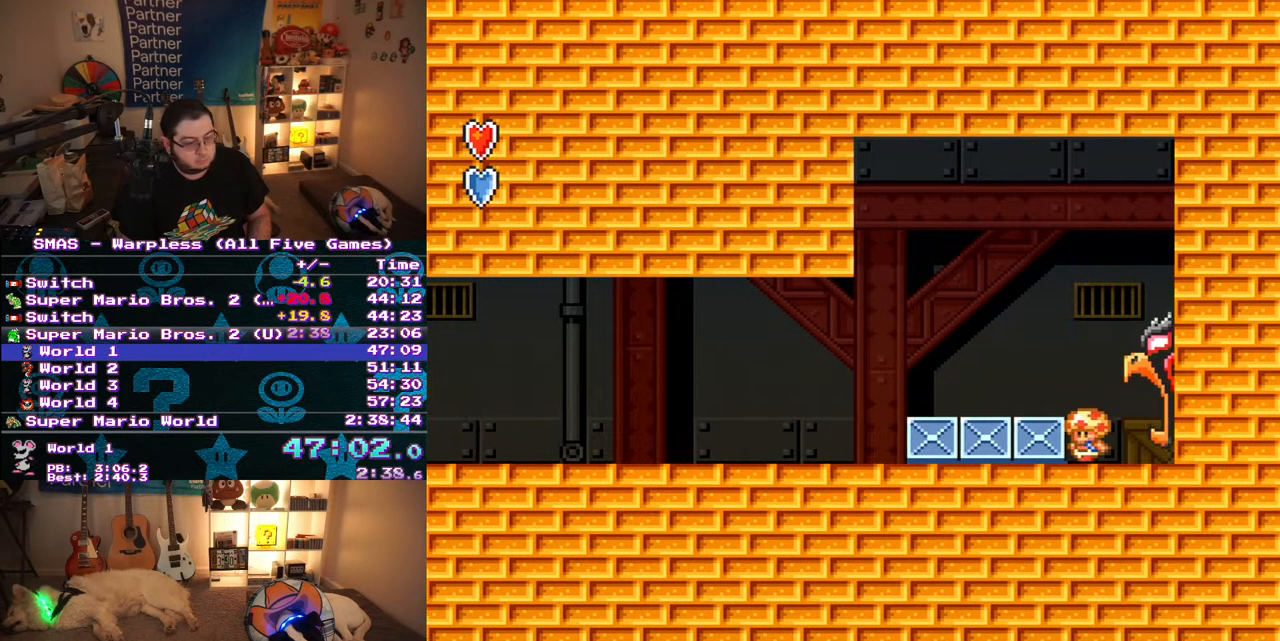
{"buttons": ["Y", "DPAD_DOWN"], "events": [[167, "DPAD_RIGHT", "down"], [433, "DPAD_DOWN", "down"], [450, "DPAD_RIGHT", "up"]]}
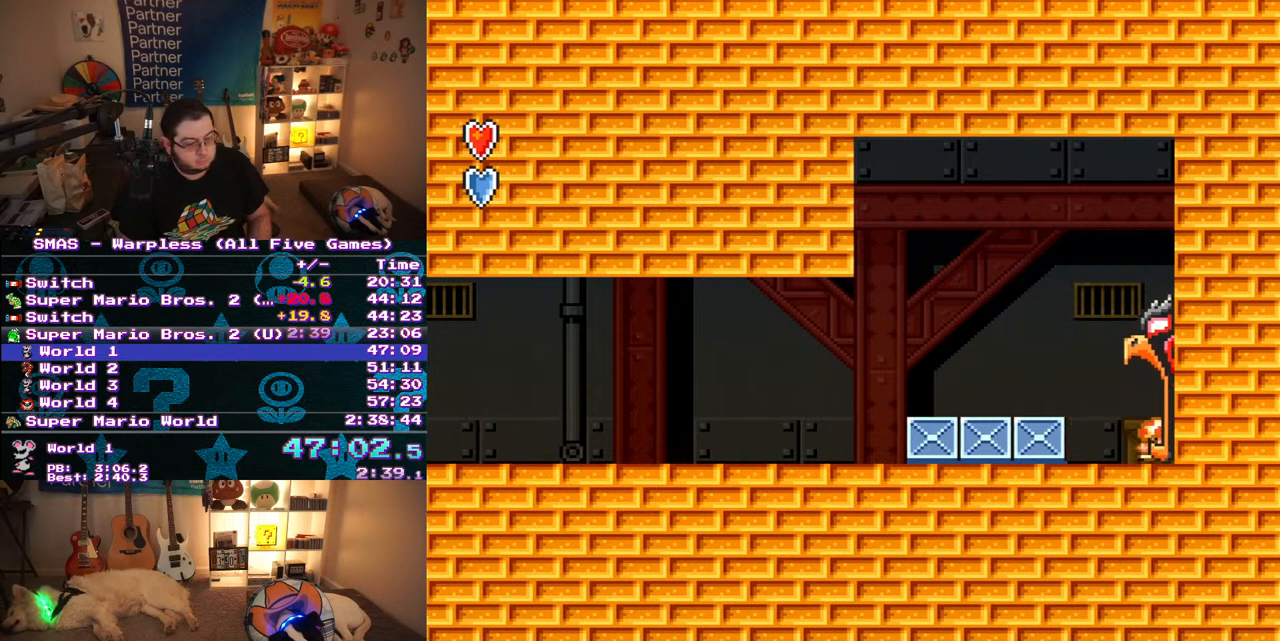
{"buttons": ["Y", "DPAD_RIGHT"], "events": [[167, "DPAD_DOWN", "up"], [200, "Y", "up"], [300, "Y", "down"], [333, "DPAD_RIGHT", "down"]]}
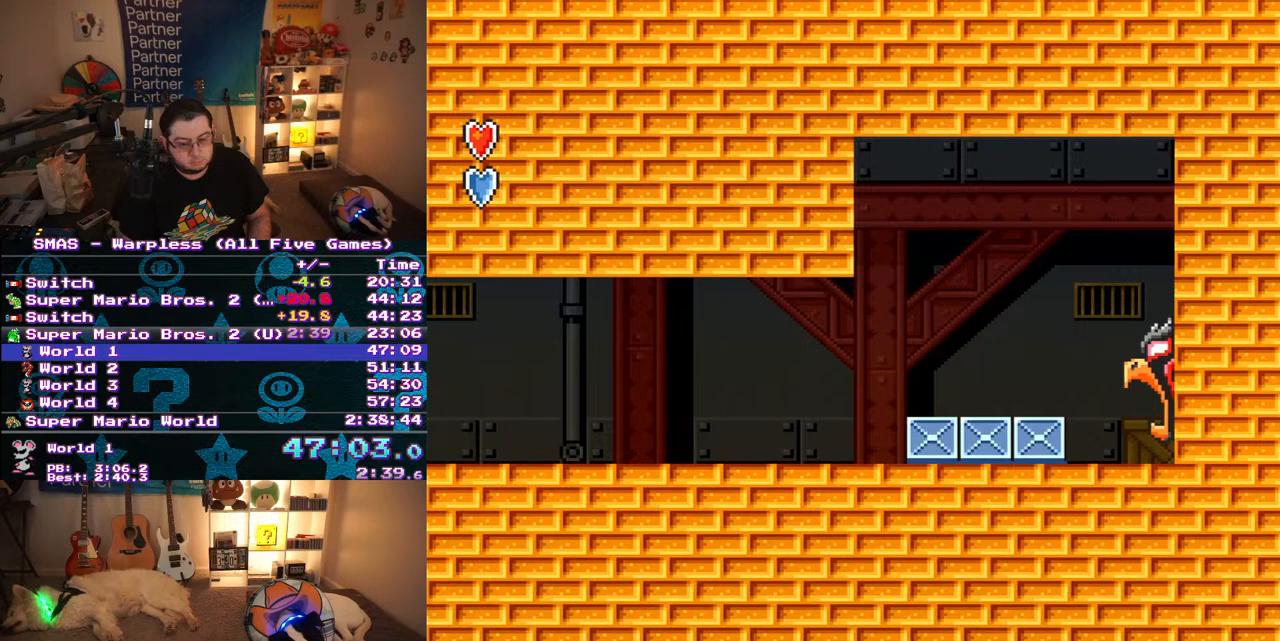
{"buttons": ["Y", "DPAD_RIGHT"], "events": []}
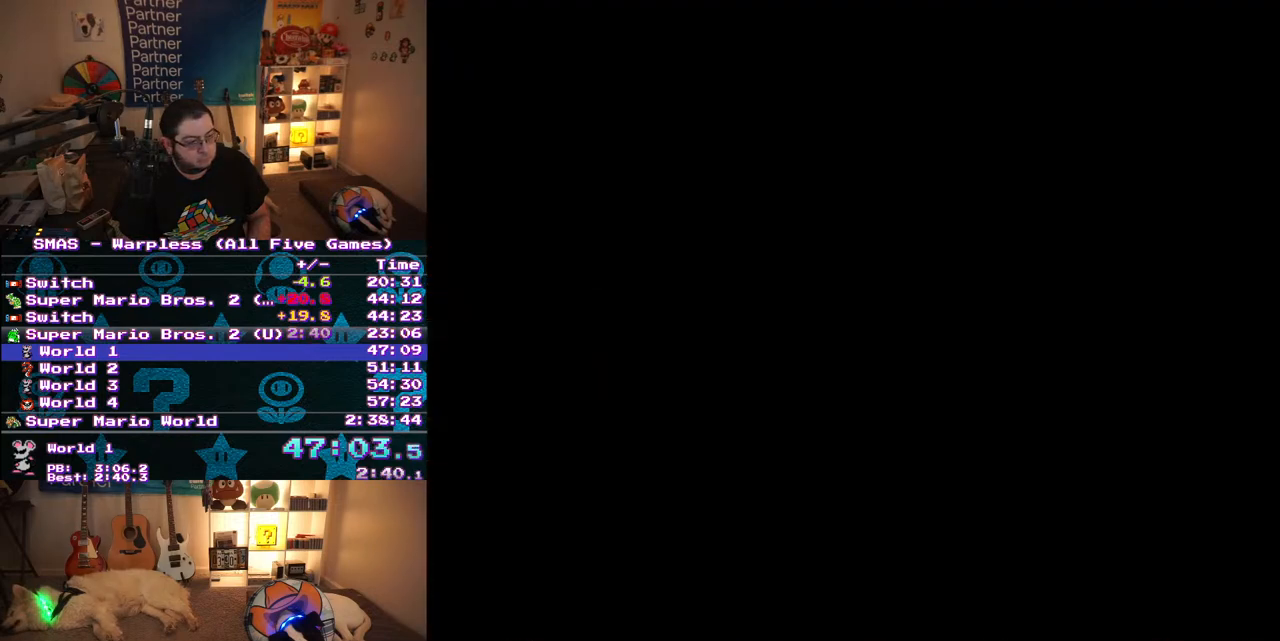
{"buttons": ["Y", "DPAD_RIGHT"], "events": []}
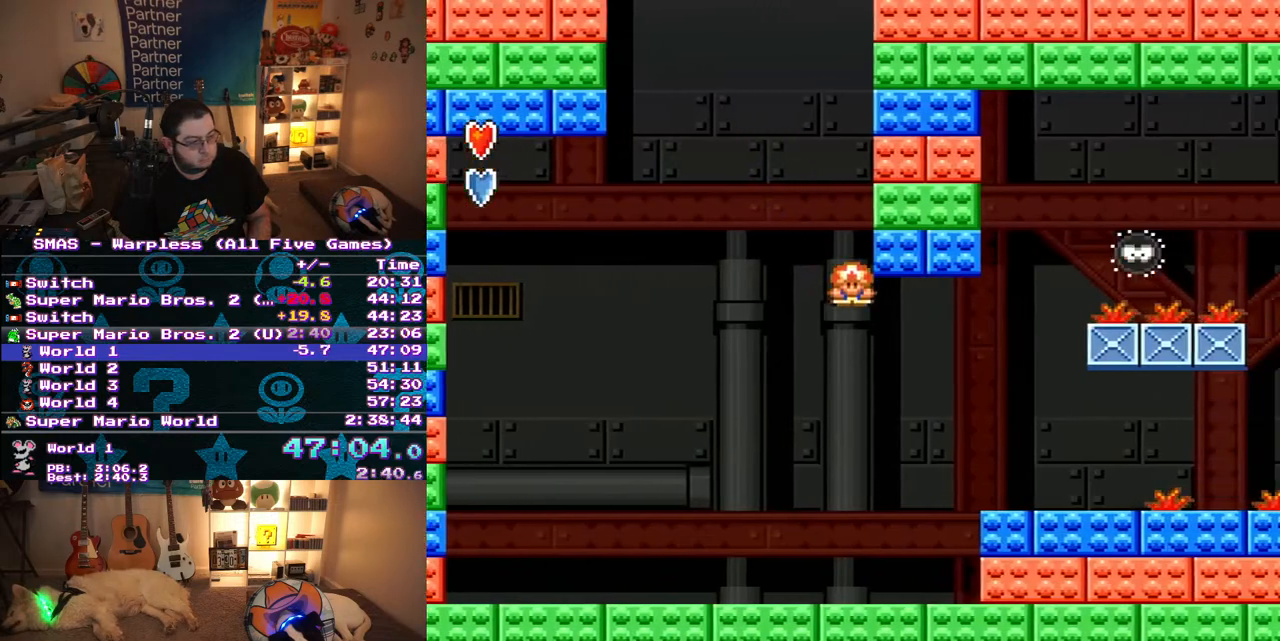
{"buttons": ["Y", "DPAD_RIGHT"], "events": [[33, "B", "down"], [367, "B", "up"]]}
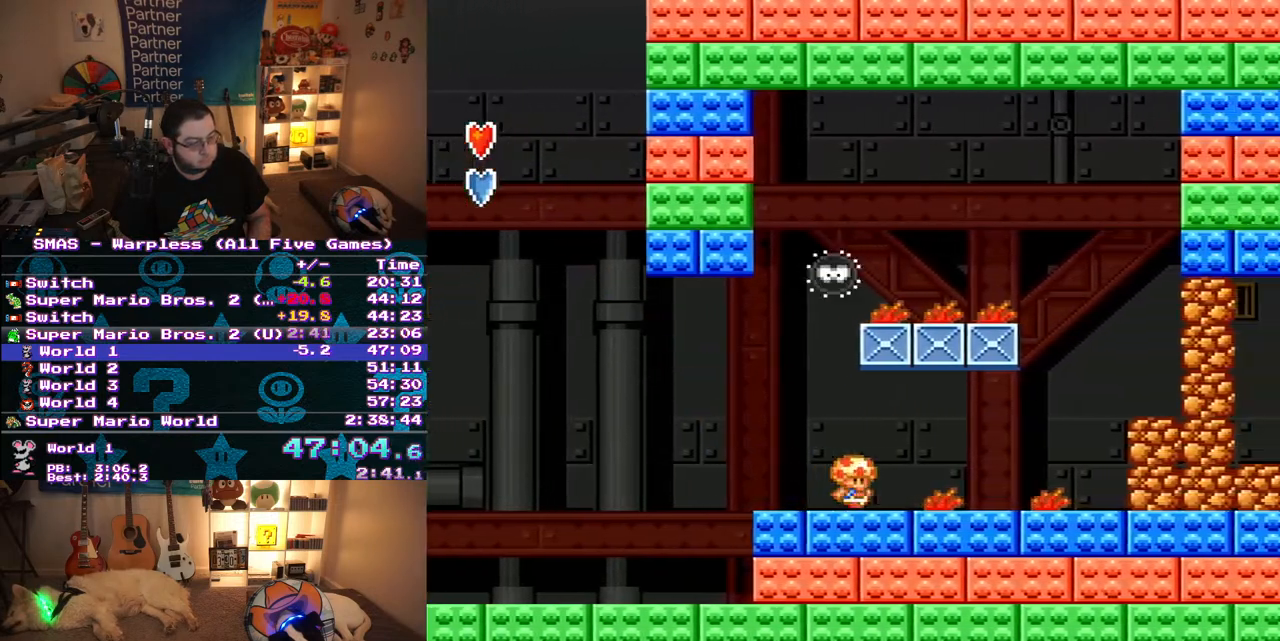
{"buttons": ["Y", "DPAD_RIGHT"], "events": [[233, "Y", "up"], [283, "Y", "down"]]}
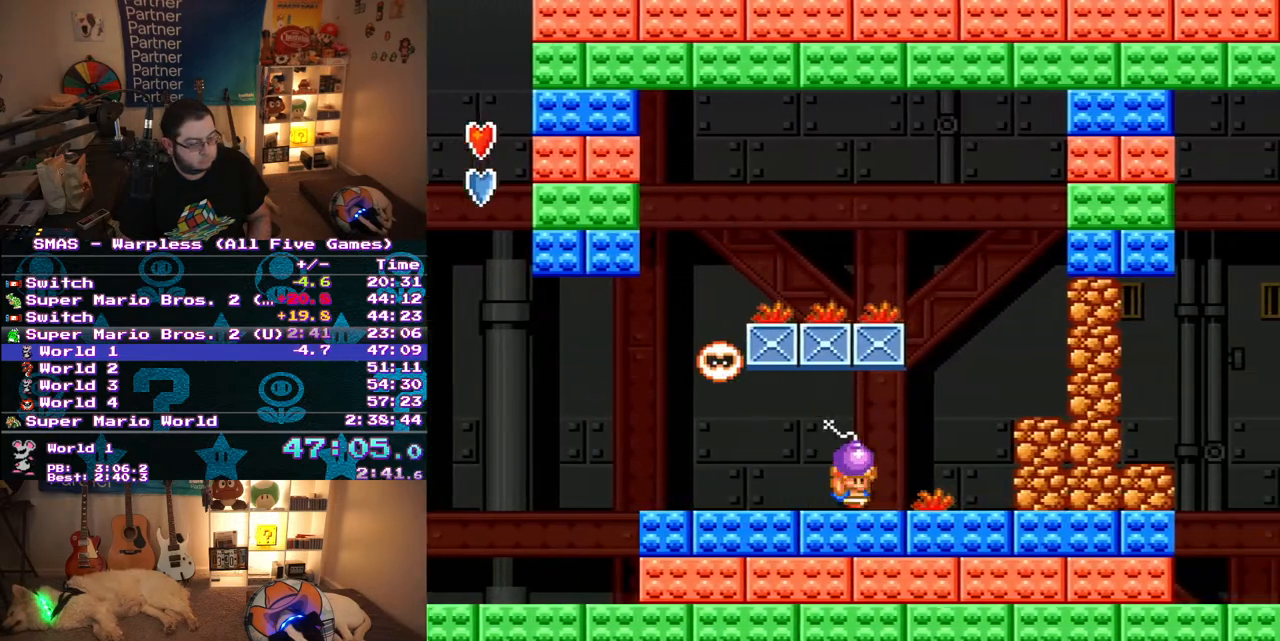
{"buttons": [], "events": [[417, "Y", "up"], [467, "DPAD_RIGHT", "up"]]}